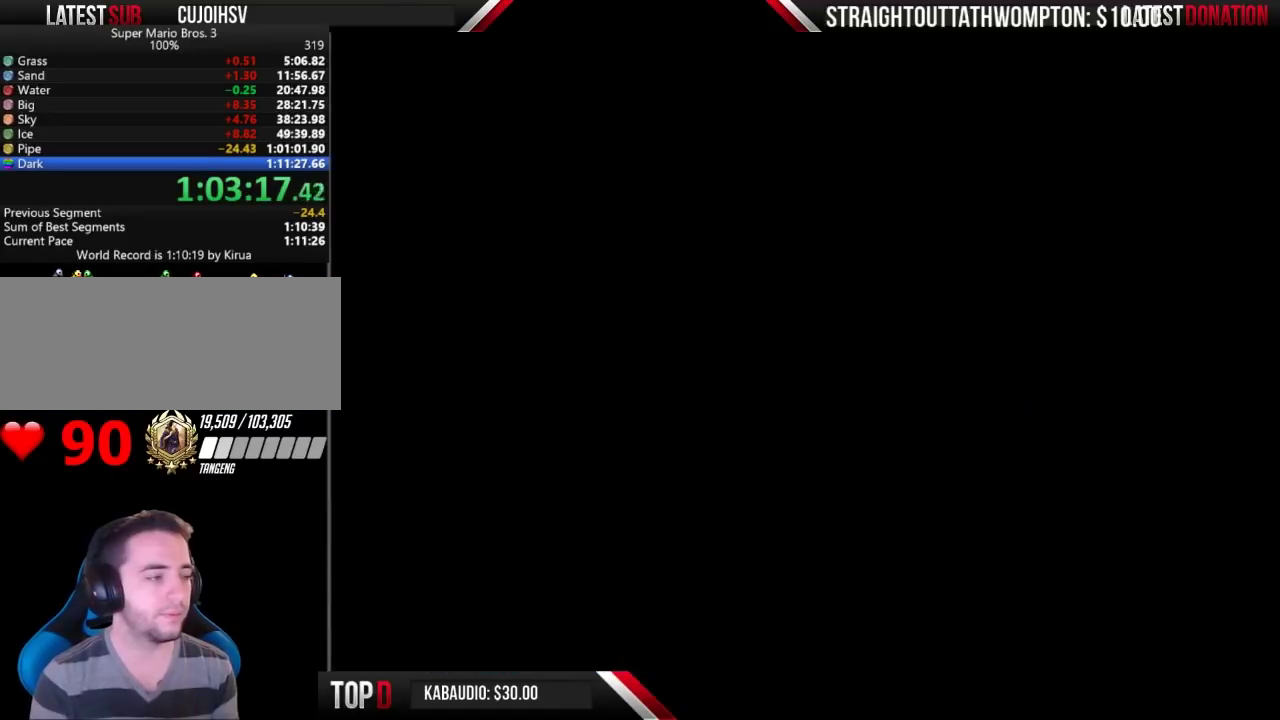
Gameplay with a controller (Nintendo layout); each line is a JSON object with the inputs held at the frame after it. "events" lists button and stick changes between this image and that frame as [ms after this image, input, new state], when the widget could be followed in between. Not read: L3 R3.
{"buttons": ["B", "DPAD_RIGHT"], "events": [[67, "B", "down"], [100, "B", "up"], [133, "B", "down"], [167, "B", "up"], [267, "B", "down"], [300, "B", "up"], [367, "B", "down"], [433, "B", "up"], [500, "B", "down"]]}
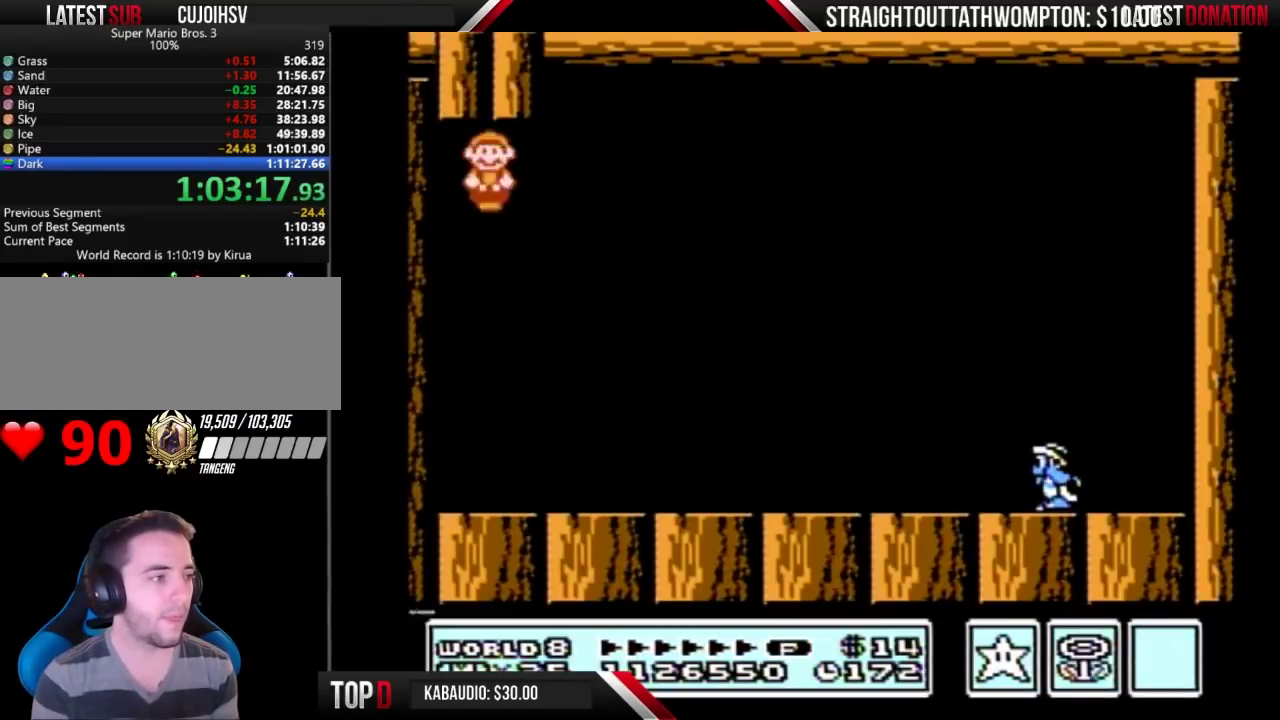
{"buttons": ["B", "DPAD_RIGHT"], "events": [[33, "B", "up"], [100, "B", "down"], [133, "B", "up"], [200, "B", "down"], [267, "B", "up"], [333, "B", "down"]]}
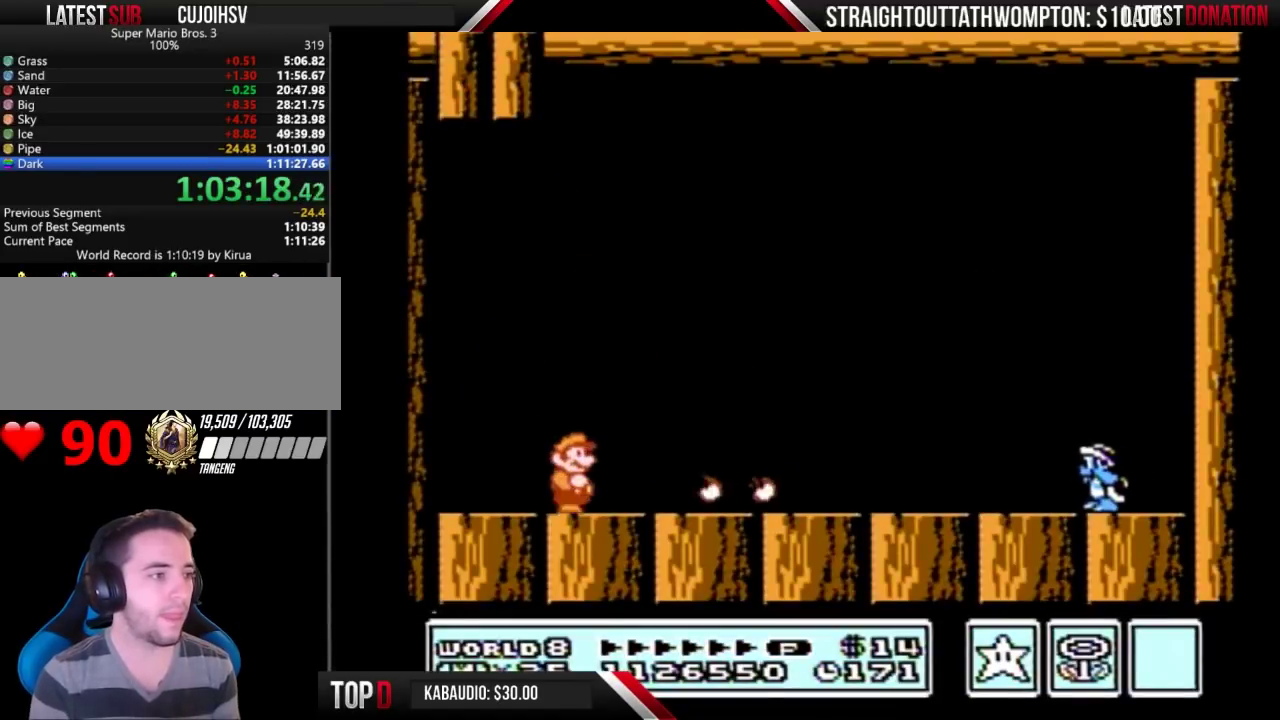
{"buttons": ["B", "DPAD_RIGHT"]}
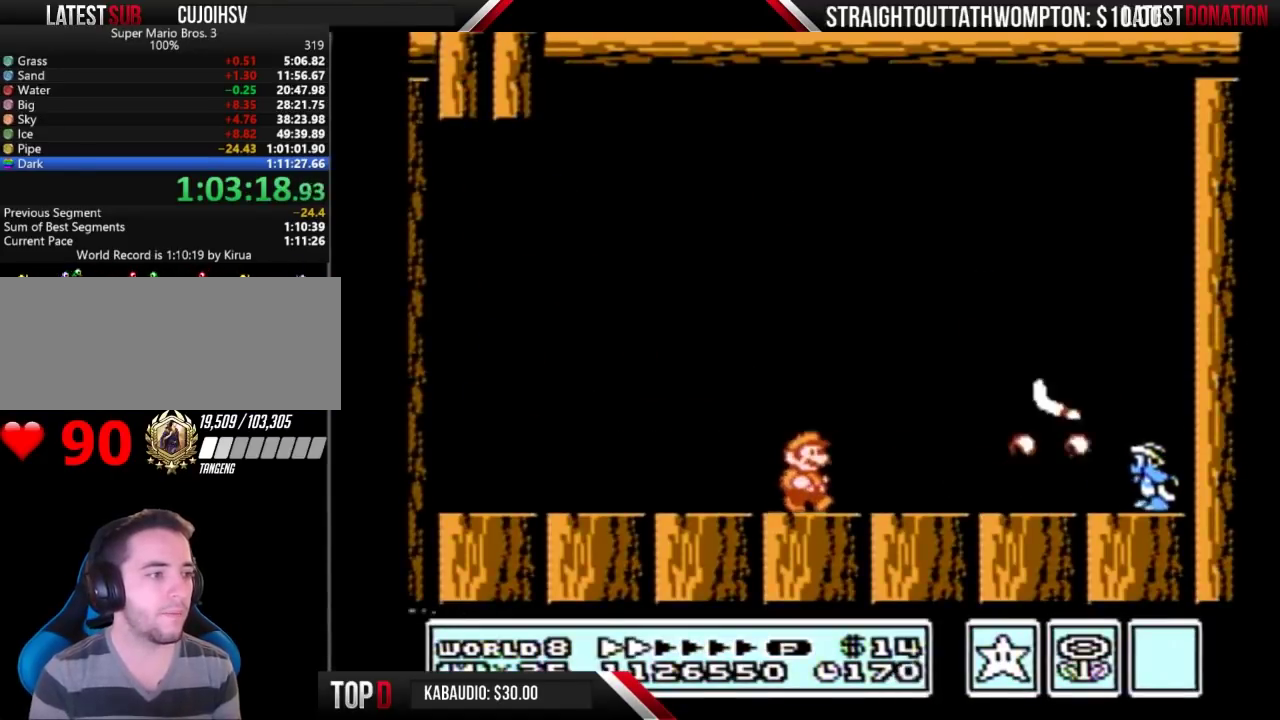
{"buttons": ["B", "DPAD_RIGHT"]}
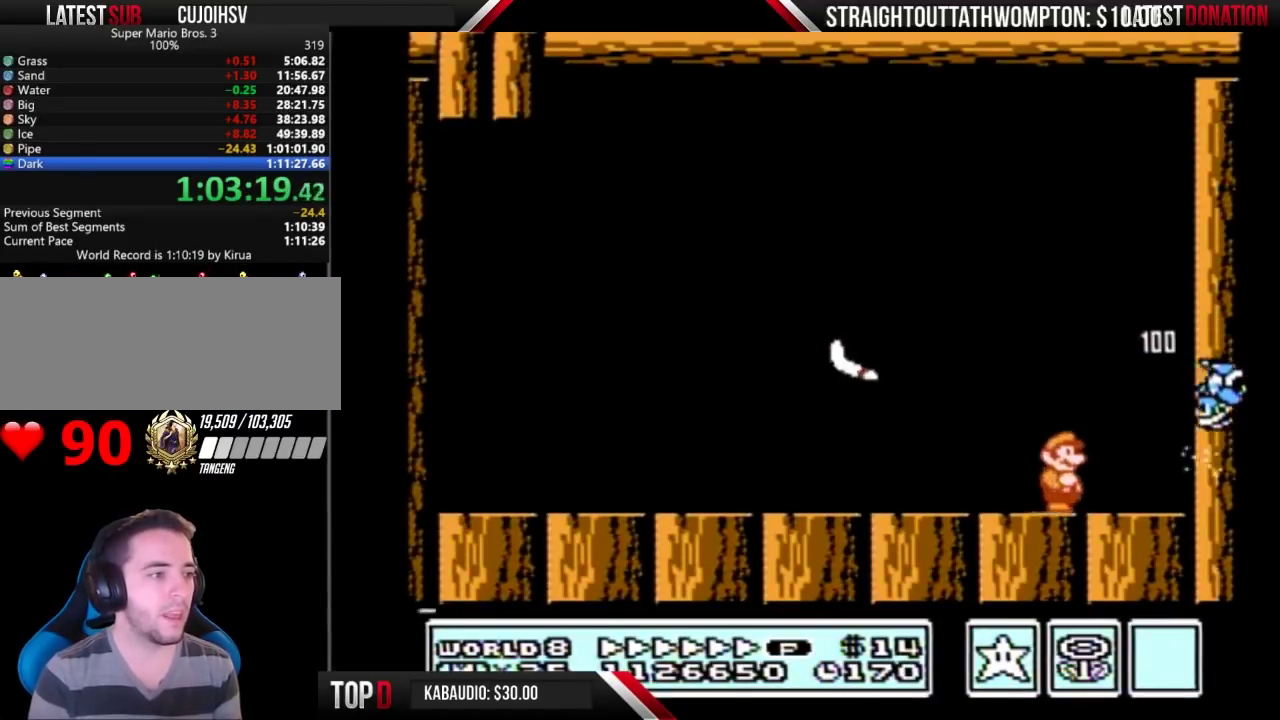
{"buttons": ["B"], "events": [[233, "A", "down"], [233, "DPAD_RIGHT", "up"], [267, "DPAD_LEFT", "down"], [300, "A", "up"], [400, "DPAD_LEFT", "up"]]}
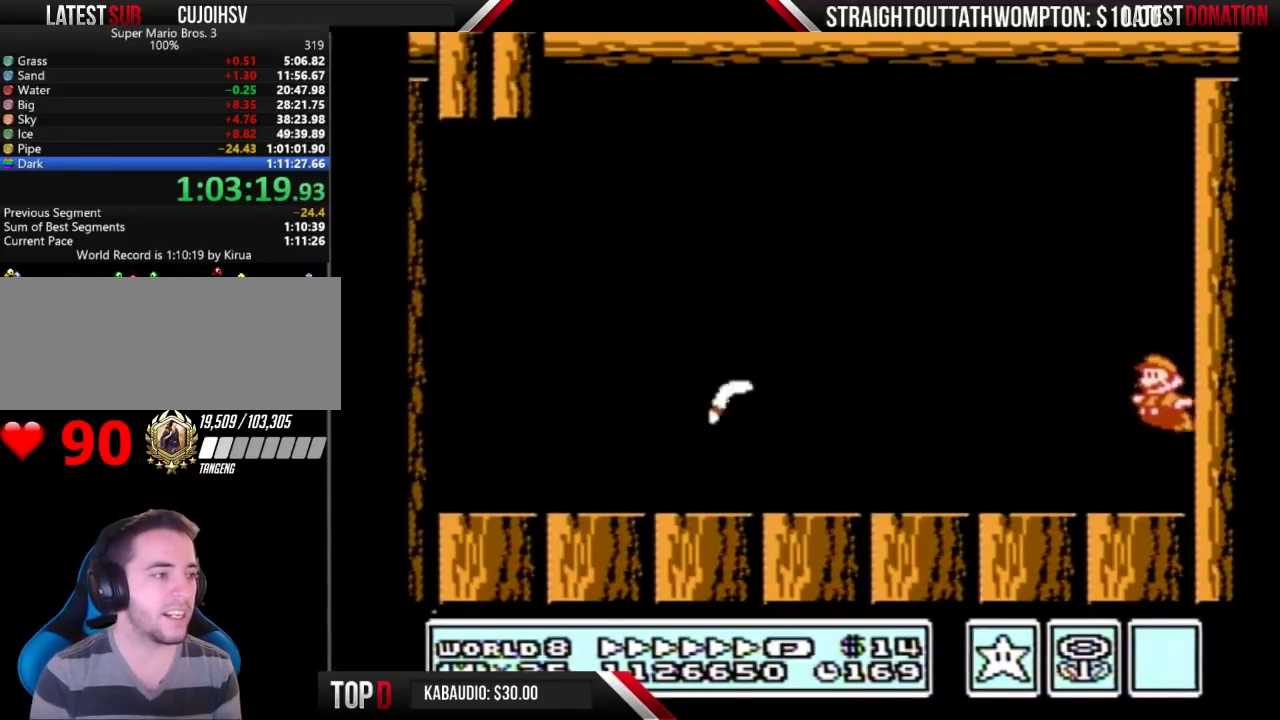
{"buttons": ["B"]}
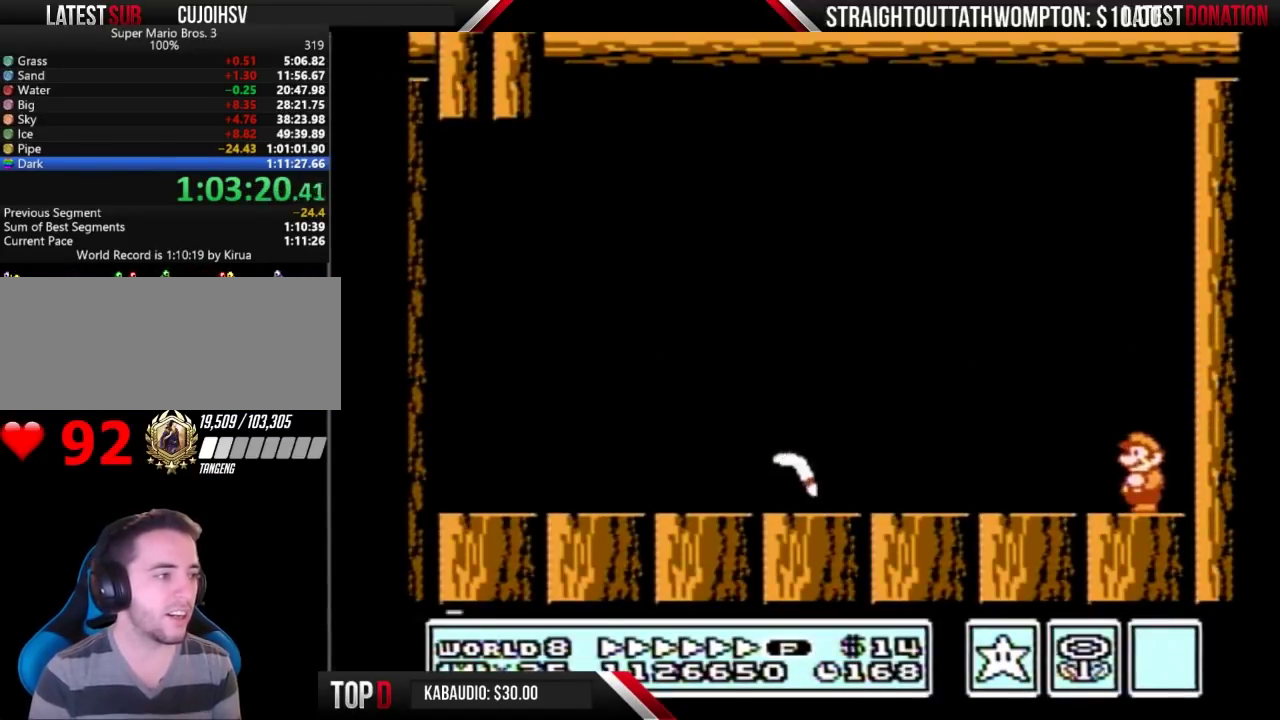
{"buttons": ["A", "B", "DPAD_LEFT"], "events": [[433, "DPAD_LEFT", "down"], [467, "A", "down"]]}
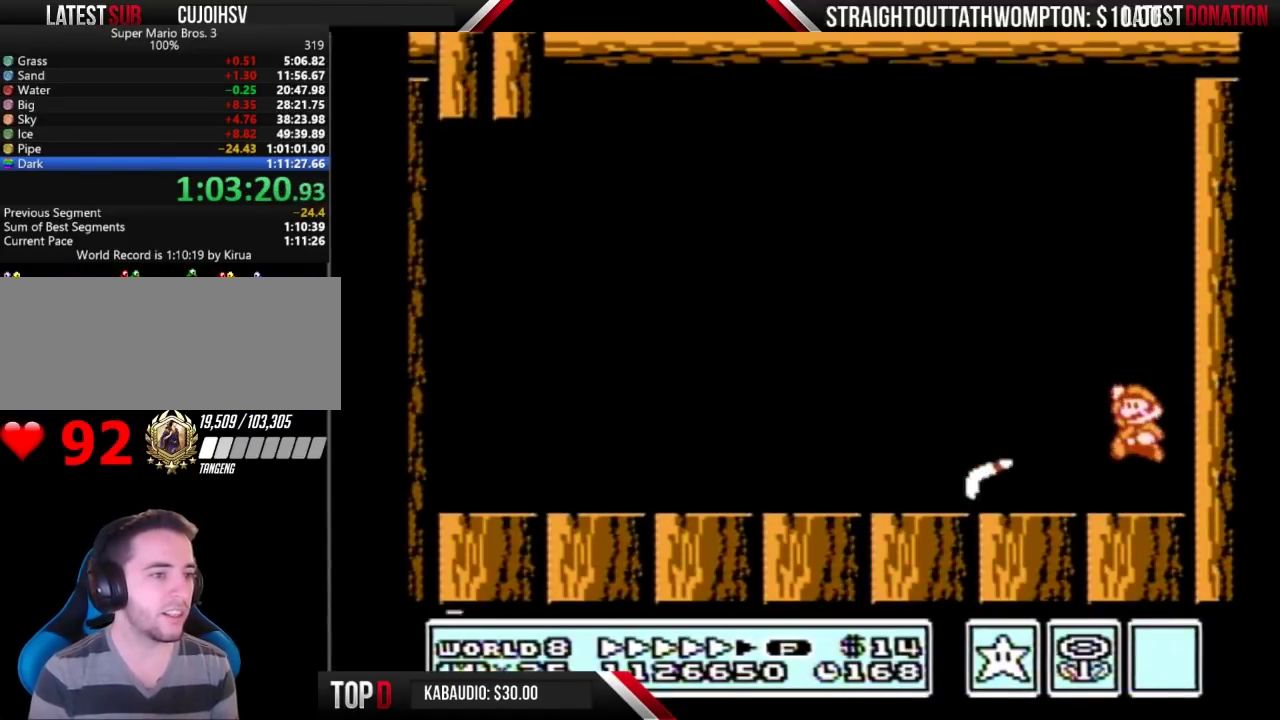
{"buttons": ["B", "DPAD_LEFT"], "events": [[167, "A", "up"]]}
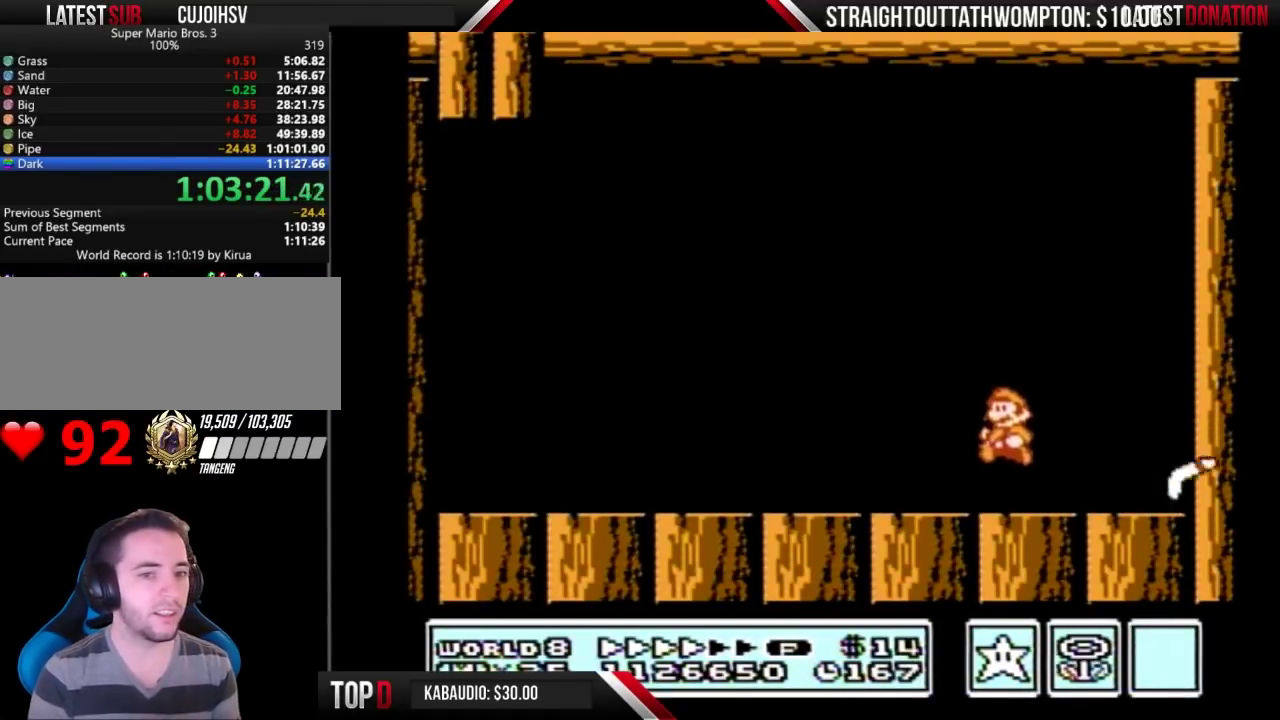
{"buttons": ["B", "DPAD_LEFT"]}
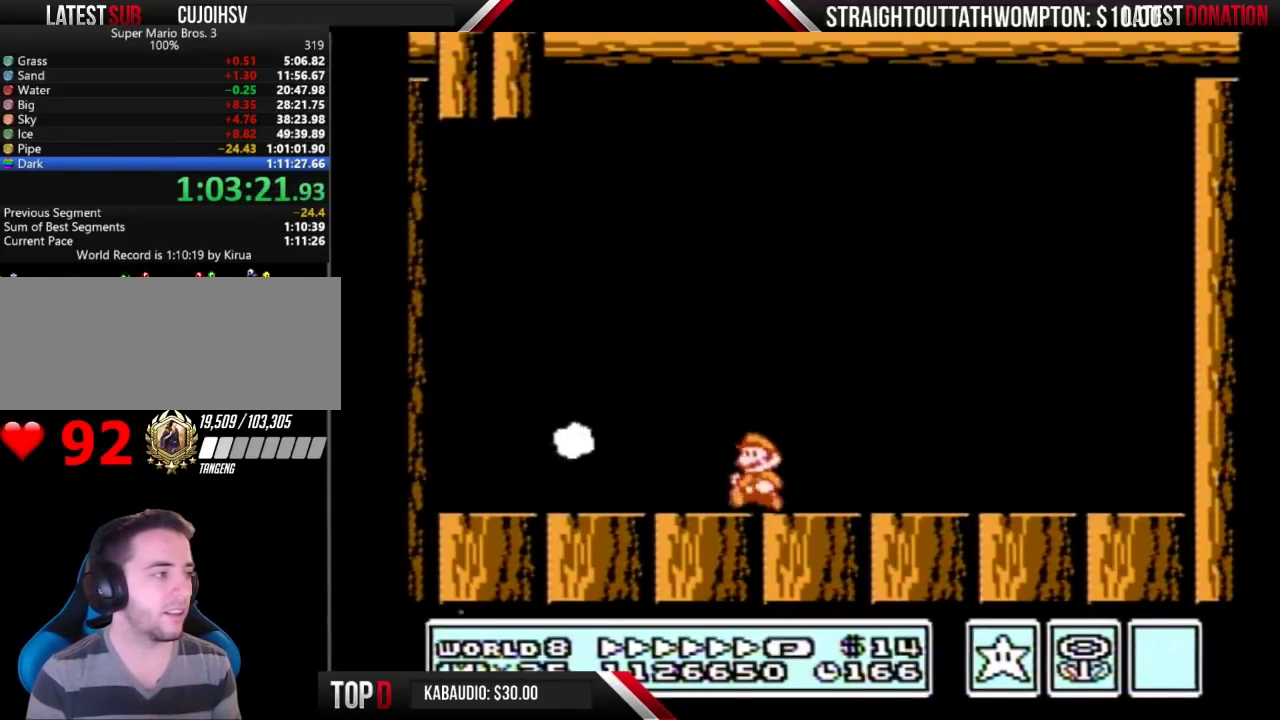
{"buttons": ["A", "B", "DPAD_RIGHT"], "events": [[467, "A", "down"], [500, "DPAD_LEFT", "up"], [500, "DPAD_RIGHT", "down"]]}
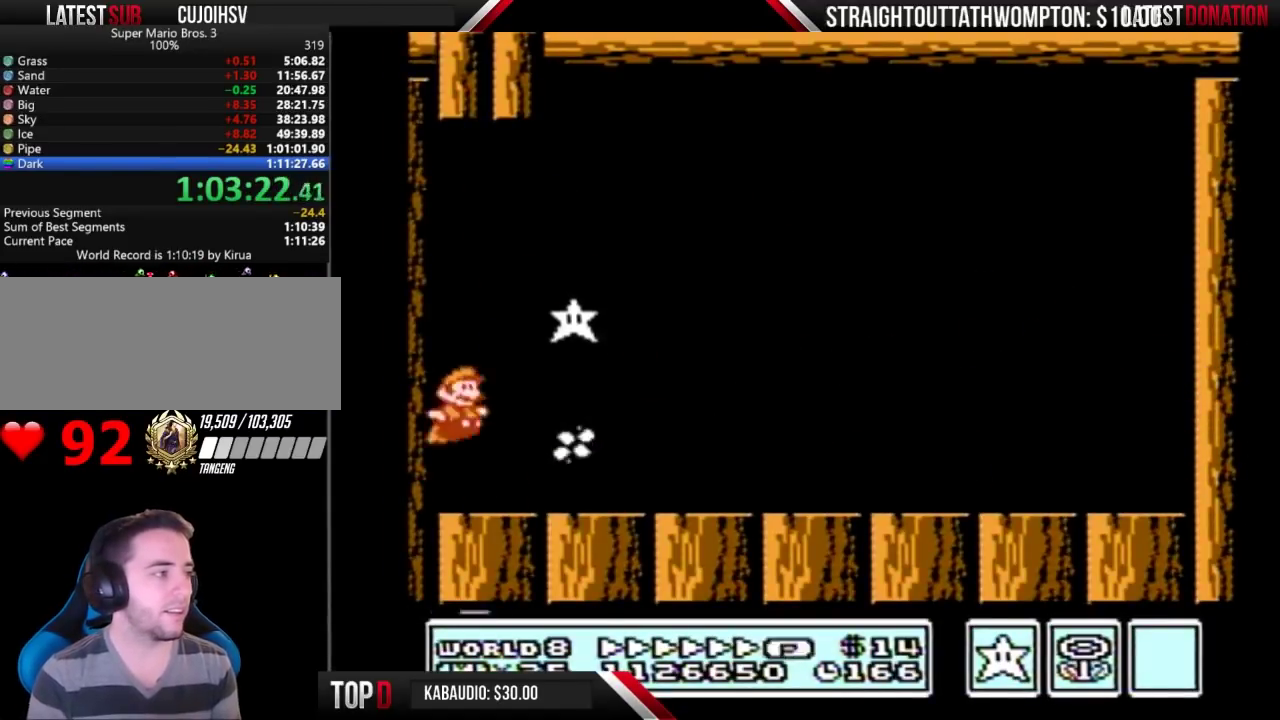
{"buttons": ["B", "DPAD_RIGHT"], "events": [[267, "A", "up"]]}
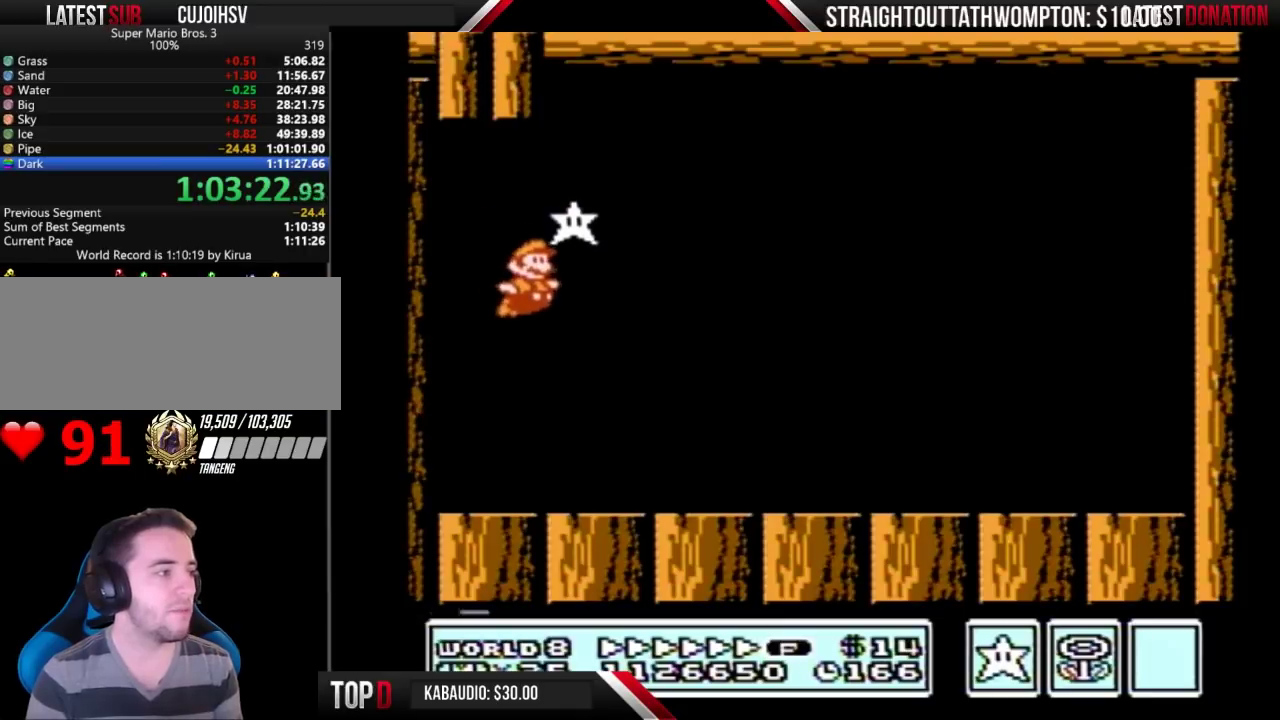
{"buttons": ["A", "B", "DPAD_RIGHT"], "events": [[433, "A", "down"]]}
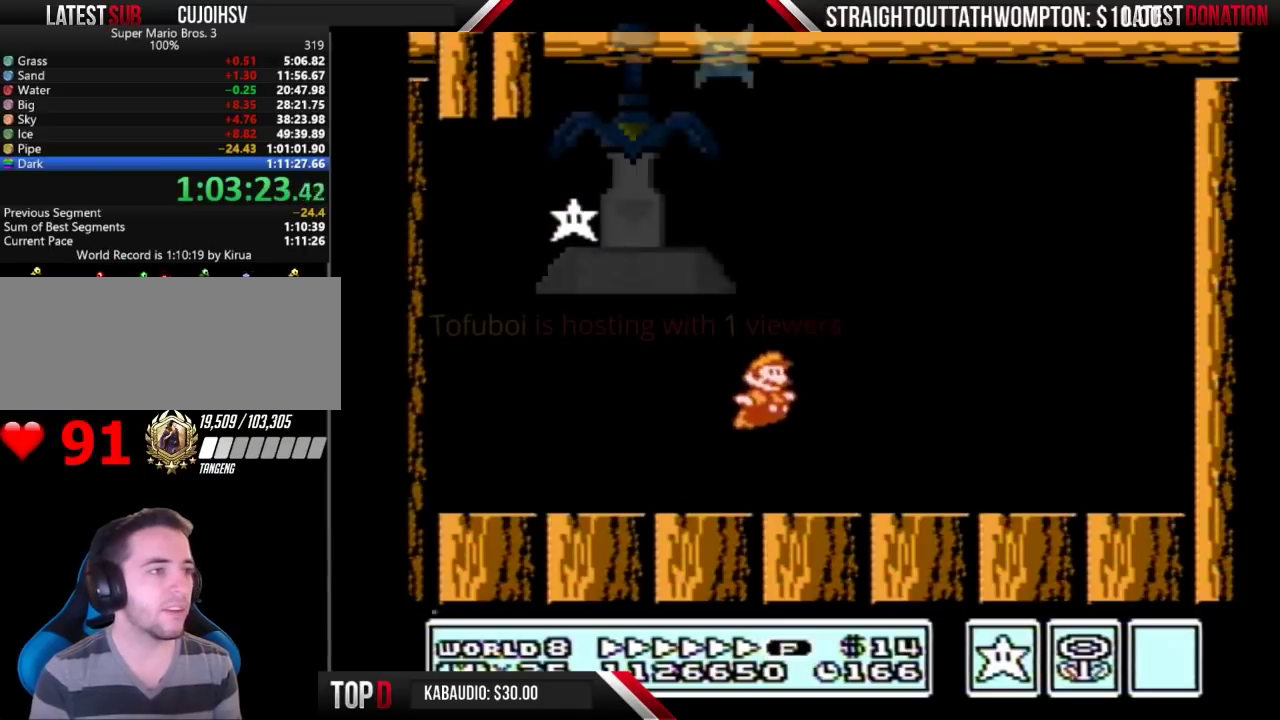
{"buttons": ["B", "DPAD_RIGHT"], "events": [[433, "A", "up"]]}
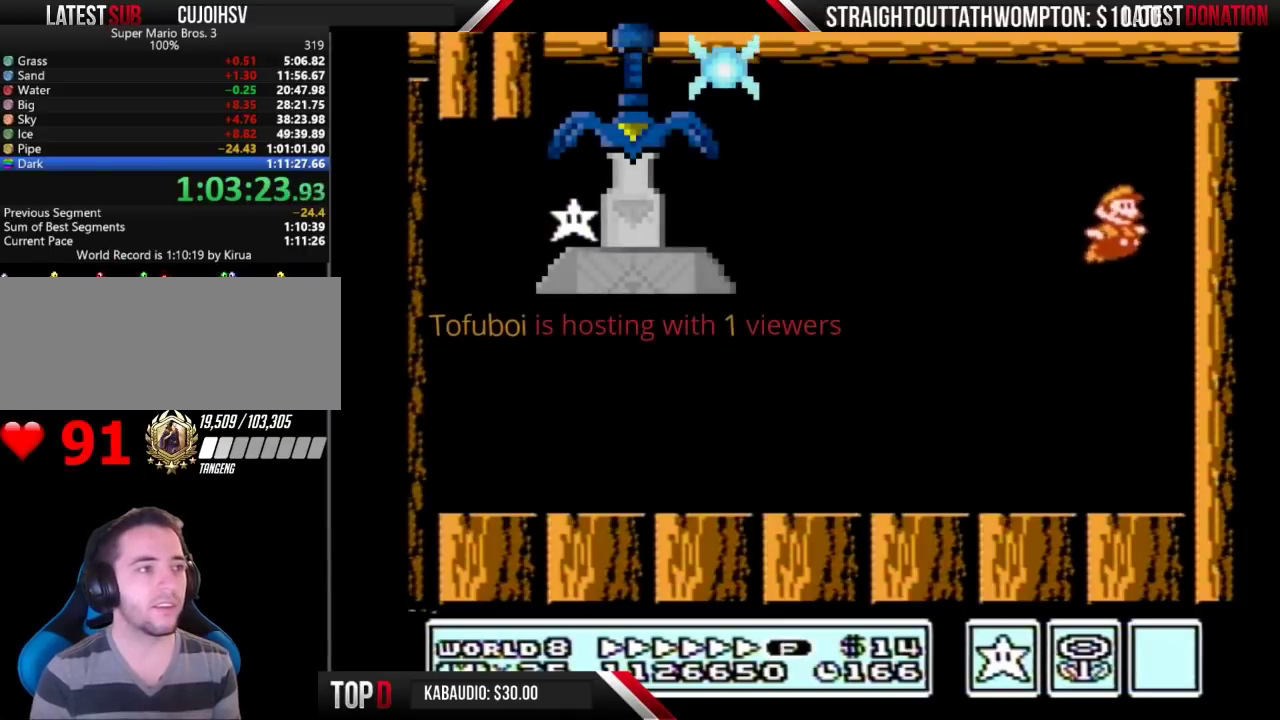
{"buttons": ["B", "DPAD_LEFT"], "events": [[100, "A", "down"], [233, "DPAD_LEFT", "down"], [233, "DPAD_RIGHT", "up"], [367, "A", "up"]]}
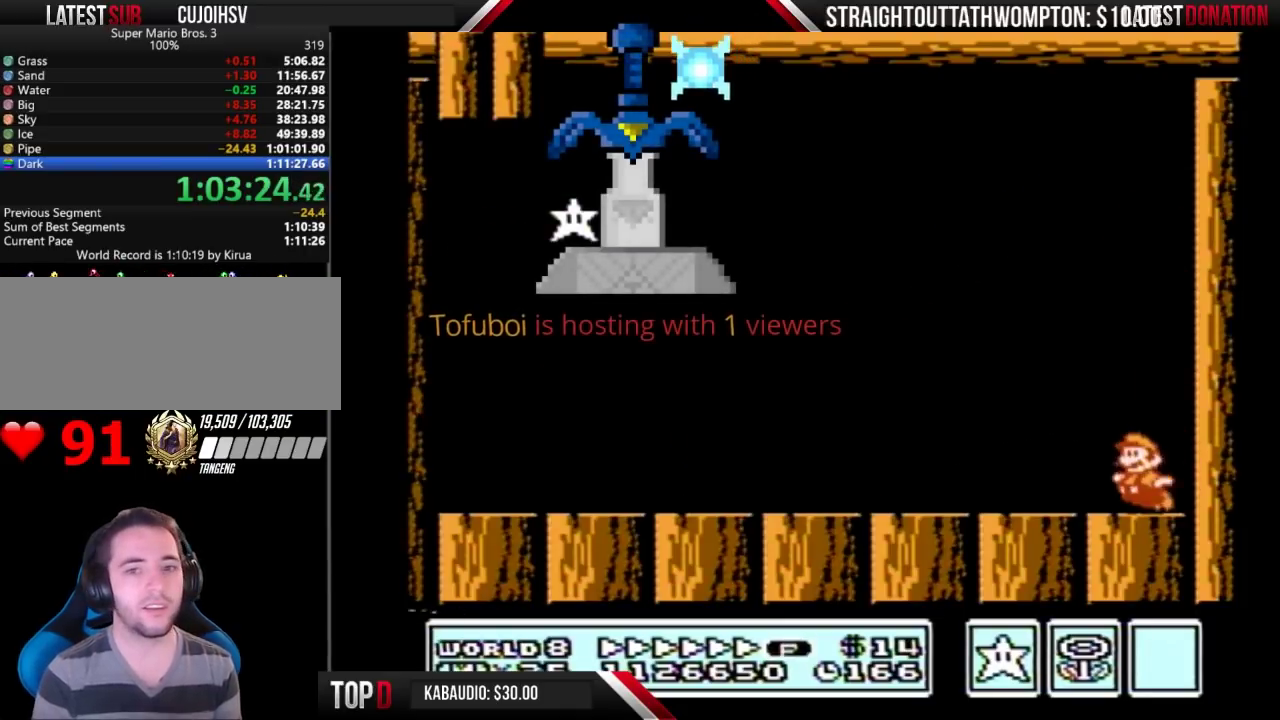
{"buttons": ["B", "DPAD_LEFT"], "events": [[33, "A", "down"], [400, "A", "up"]]}
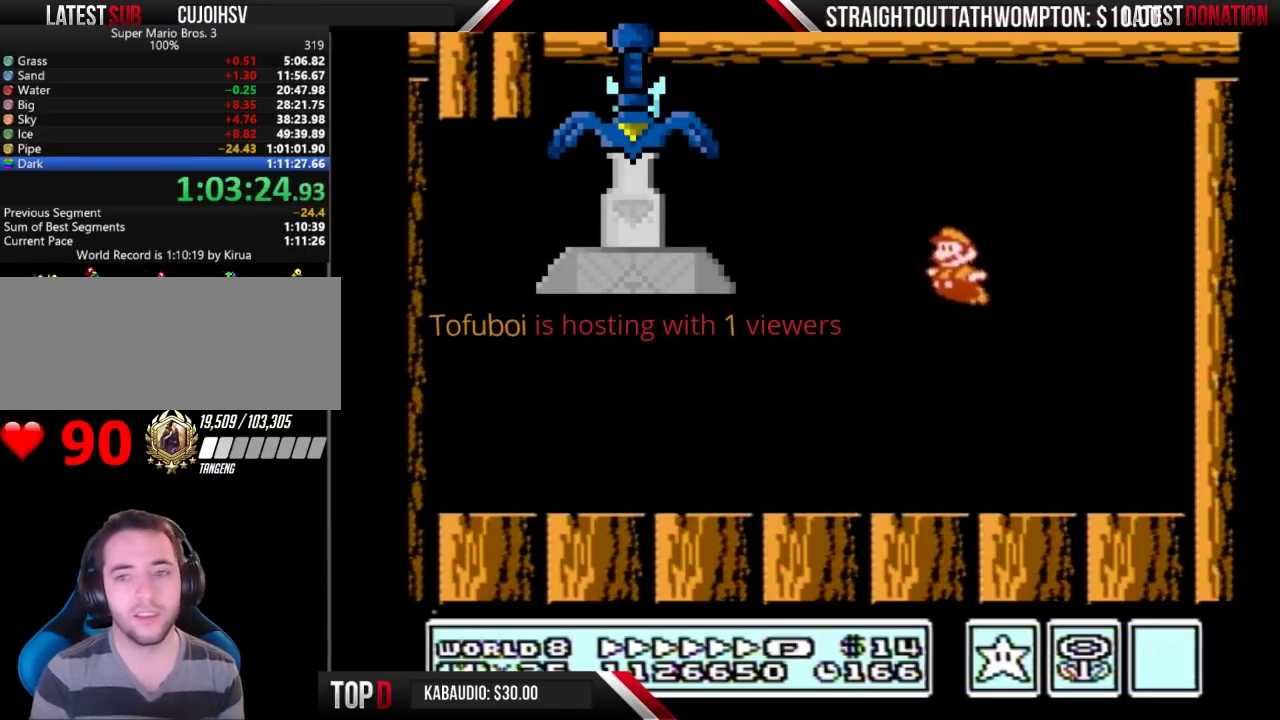
{"buttons": ["B", "DPAD_LEFT"]}
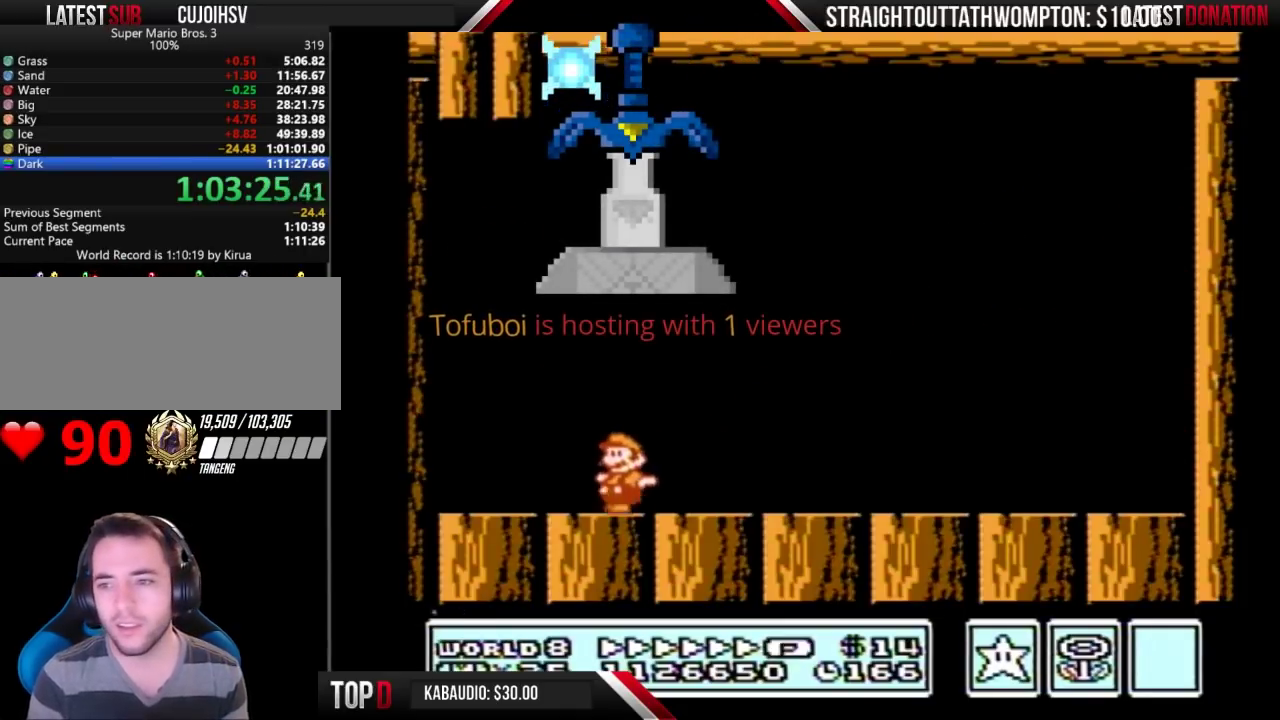
{"buttons": ["A", "B", "DPAD_RIGHT"], "events": [[167, "A", "down"], [267, "DPAD_LEFT", "up"], [267, "DPAD_RIGHT", "down"]]}
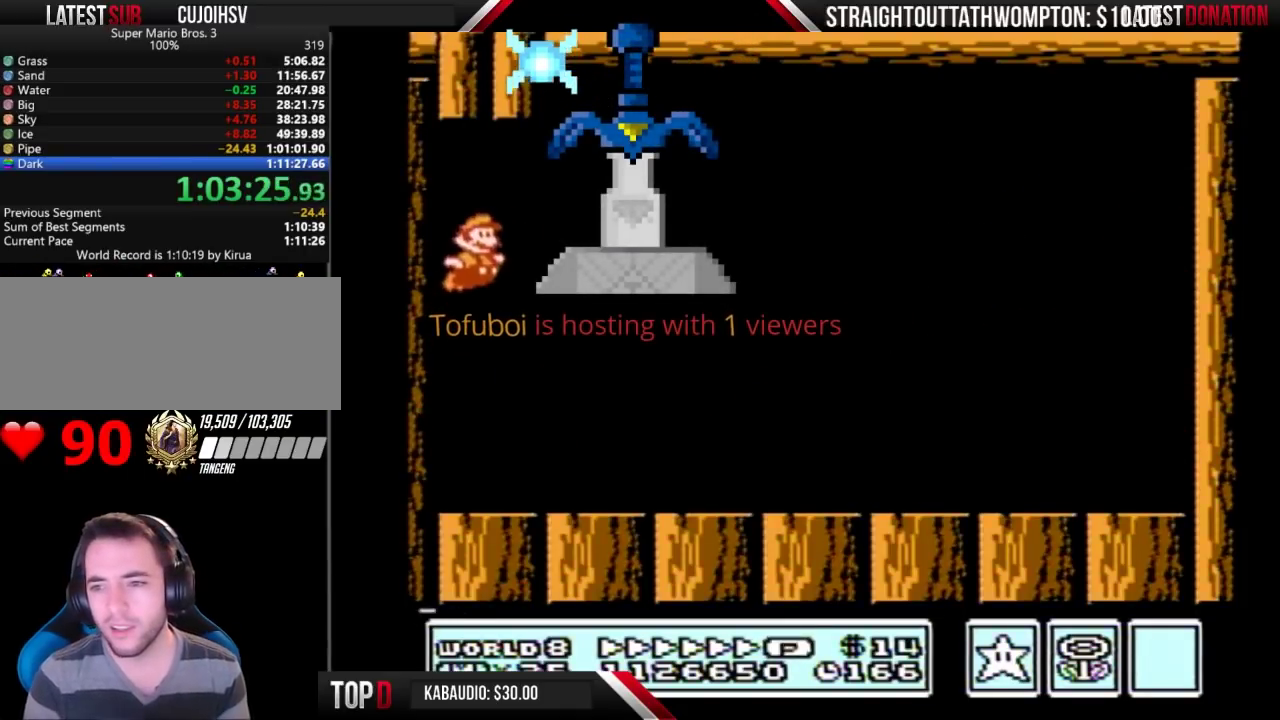
{"buttons": [], "events": [[200, "A", "up"], [200, "B", "up"], [233, "DPAD_RIGHT", "up"]]}
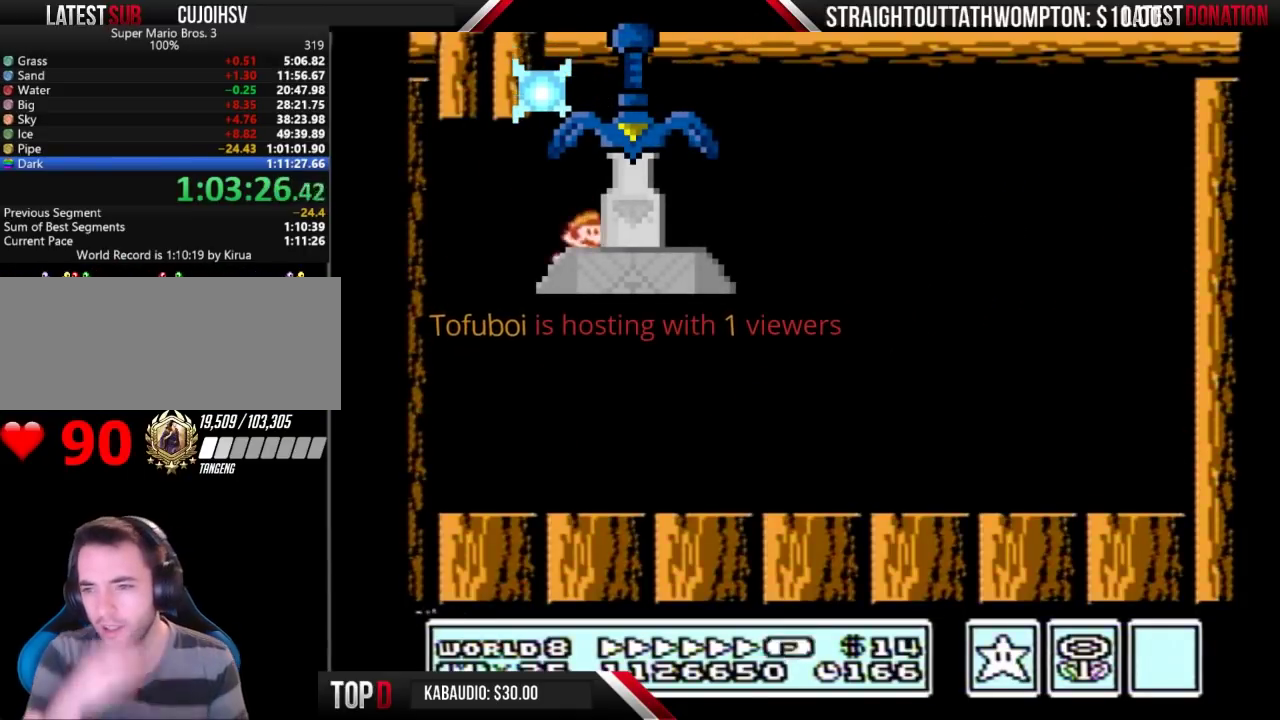
{"buttons": []}
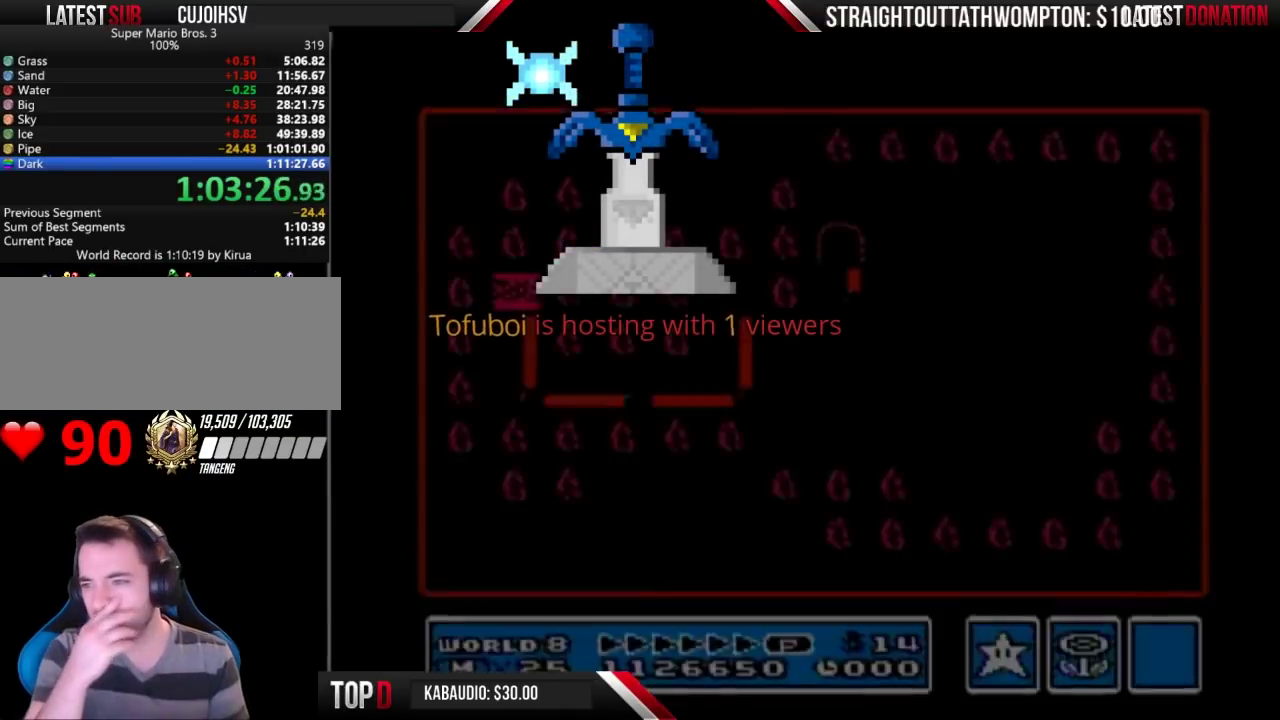
{"buttons": ["DPAD_RIGHT"], "events": [[500, "DPAD_RIGHT", "down"]]}
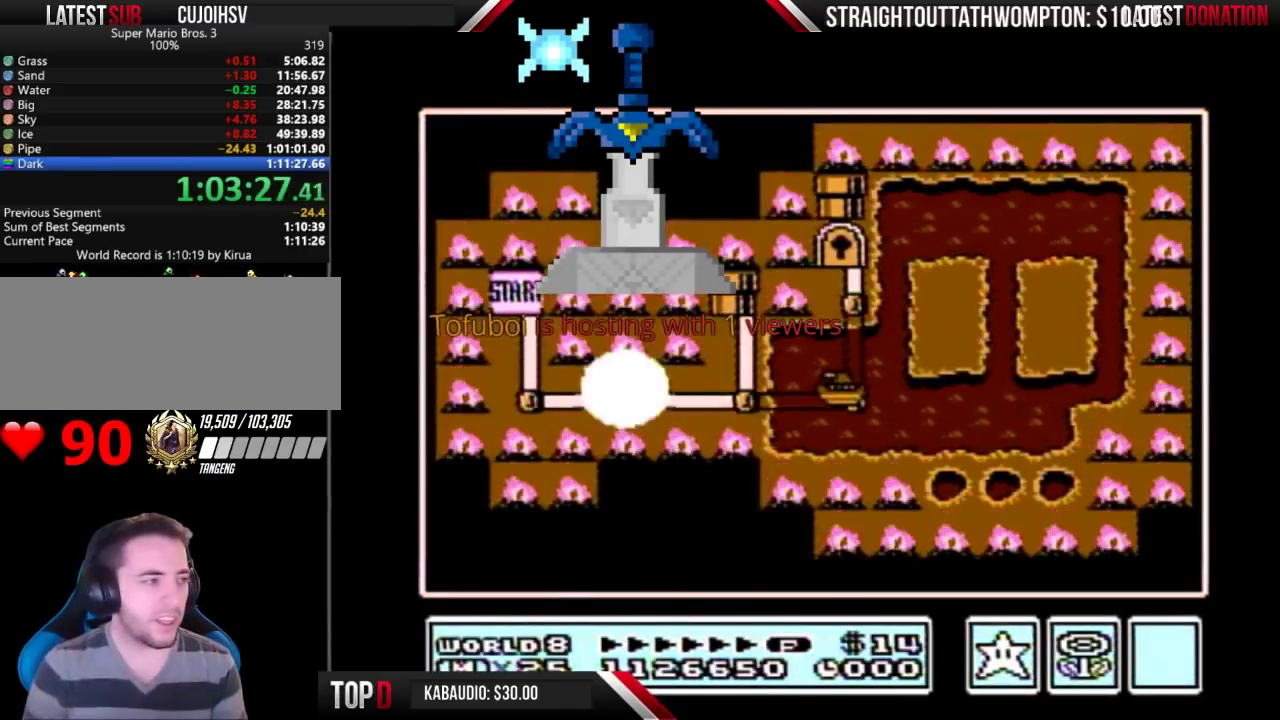
{"buttons": ["DPAD_RIGHT"]}
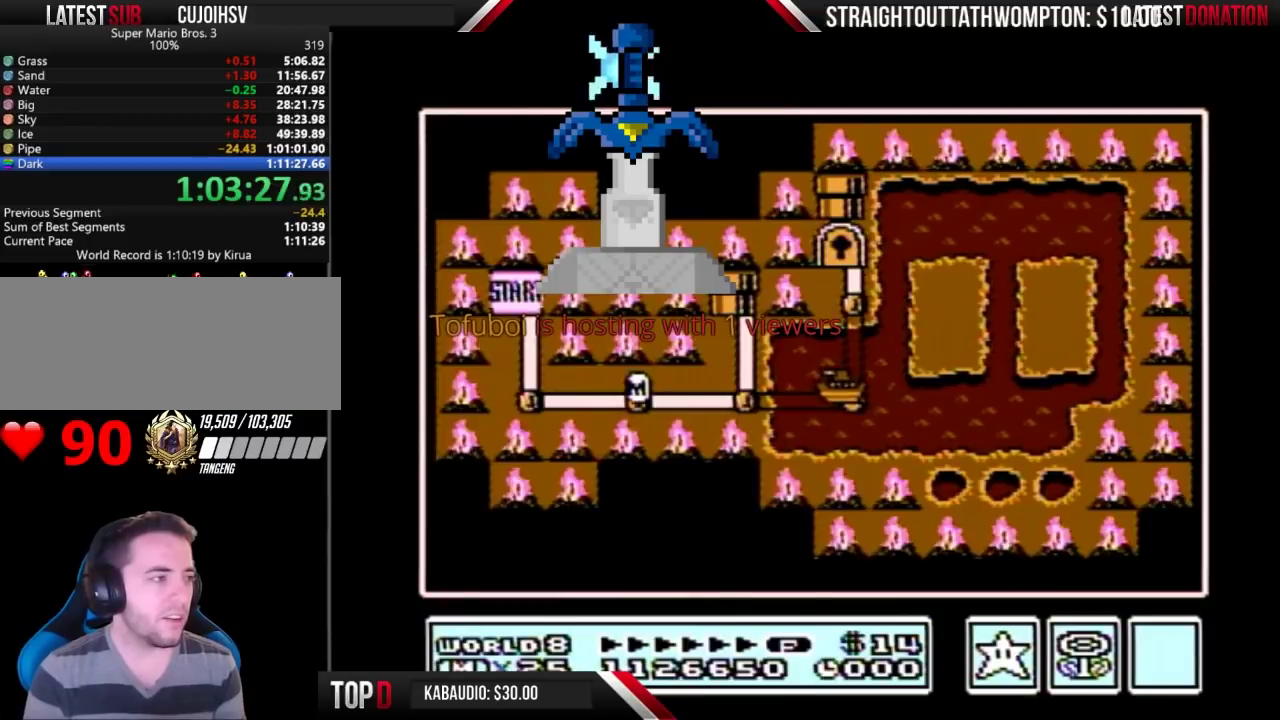
{"buttons": ["DPAD_RIGHT"]}
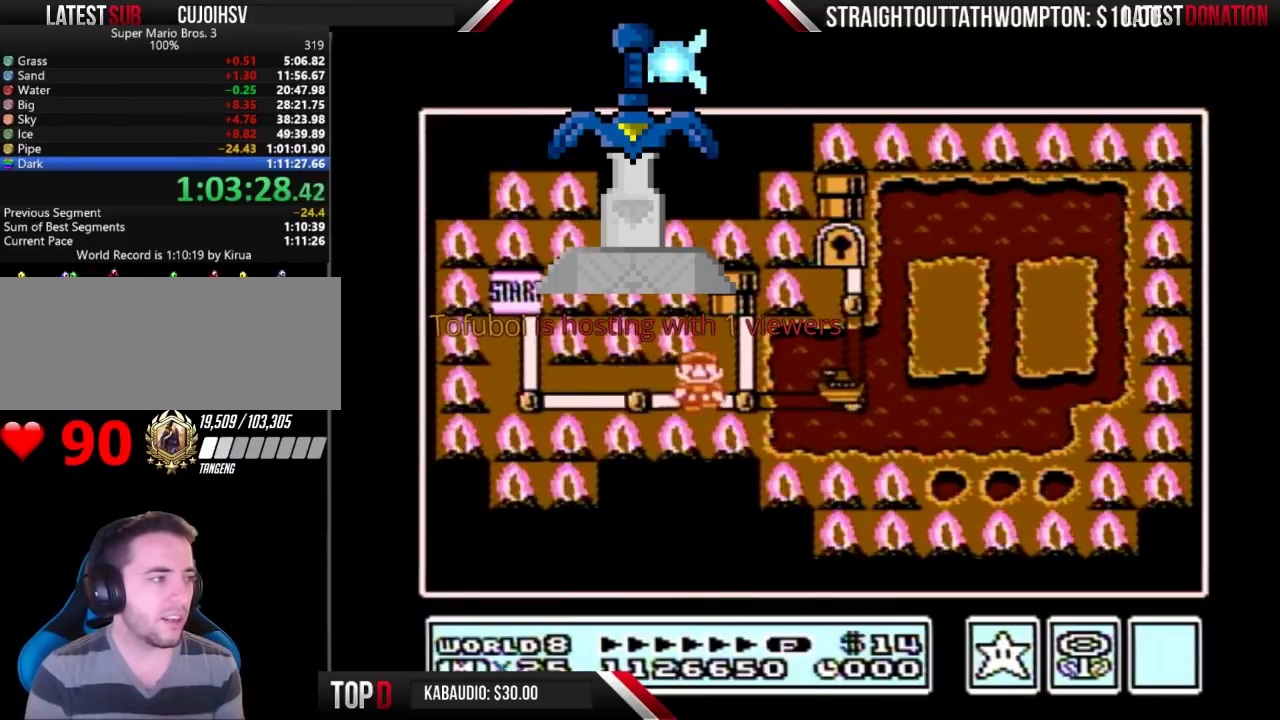
{"buttons": ["DPAD_RIGHT"], "events": [[100, "DPAD_RIGHT", "up"], [167, "DPAD_RIGHT", "down"]]}
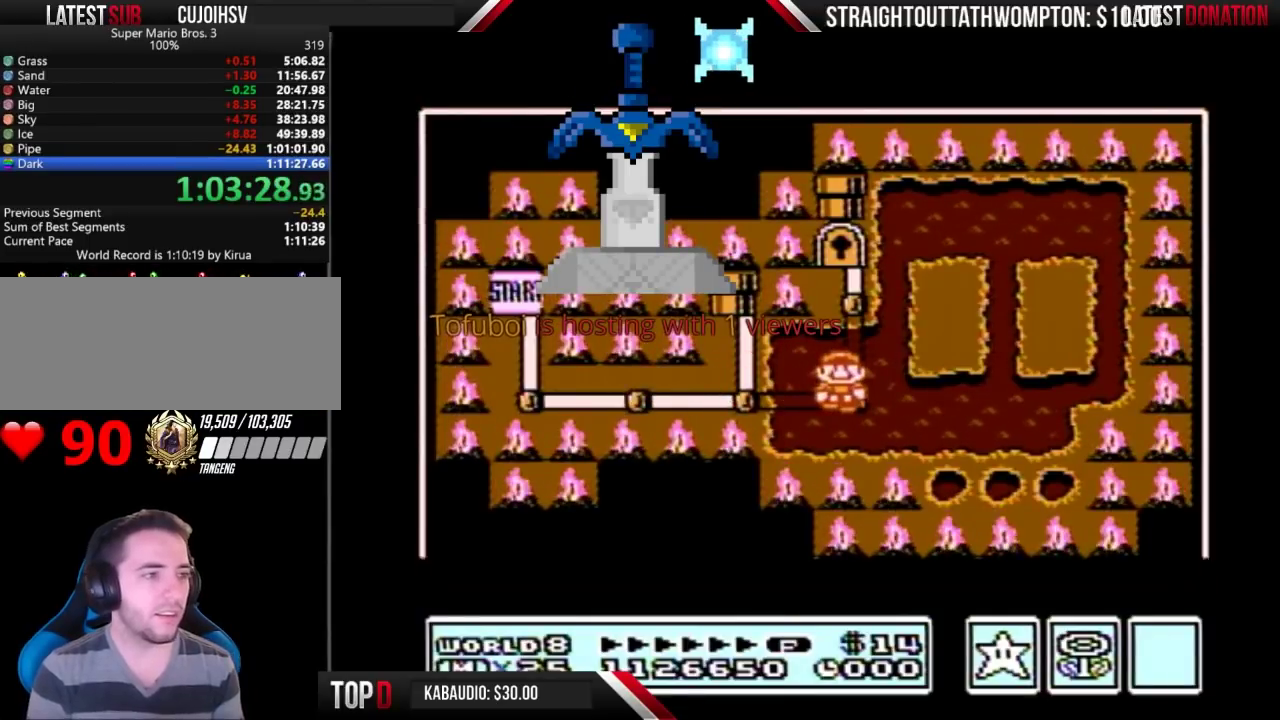
{"buttons": ["DPAD_RIGHT"]}
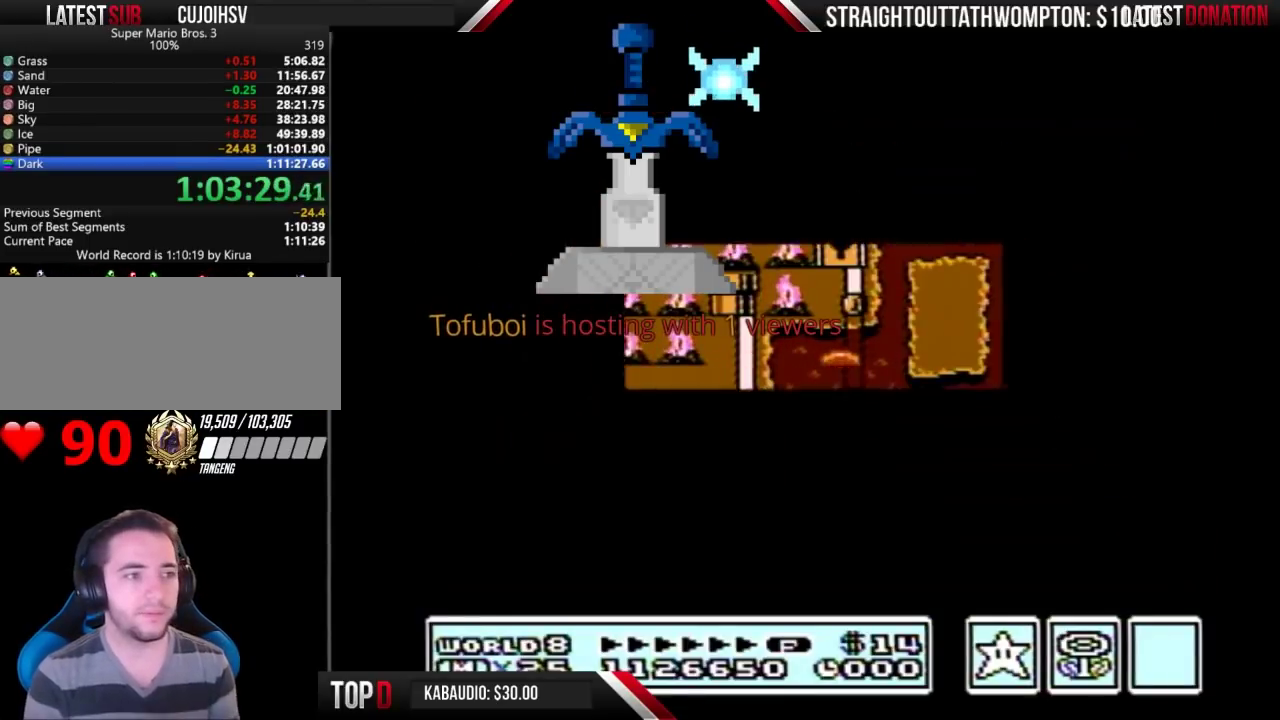
{"buttons": [], "events": [[500, "DPAD_RIGHT", "up"]]}
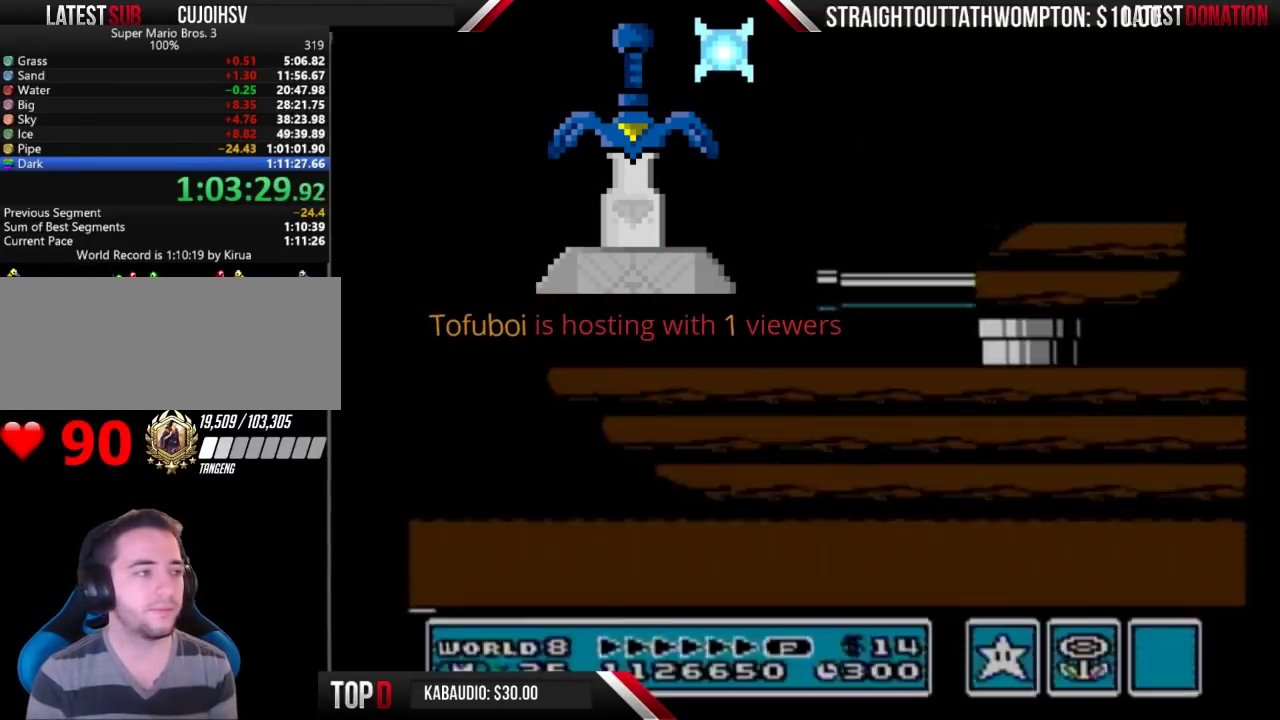
{"buttons": []}
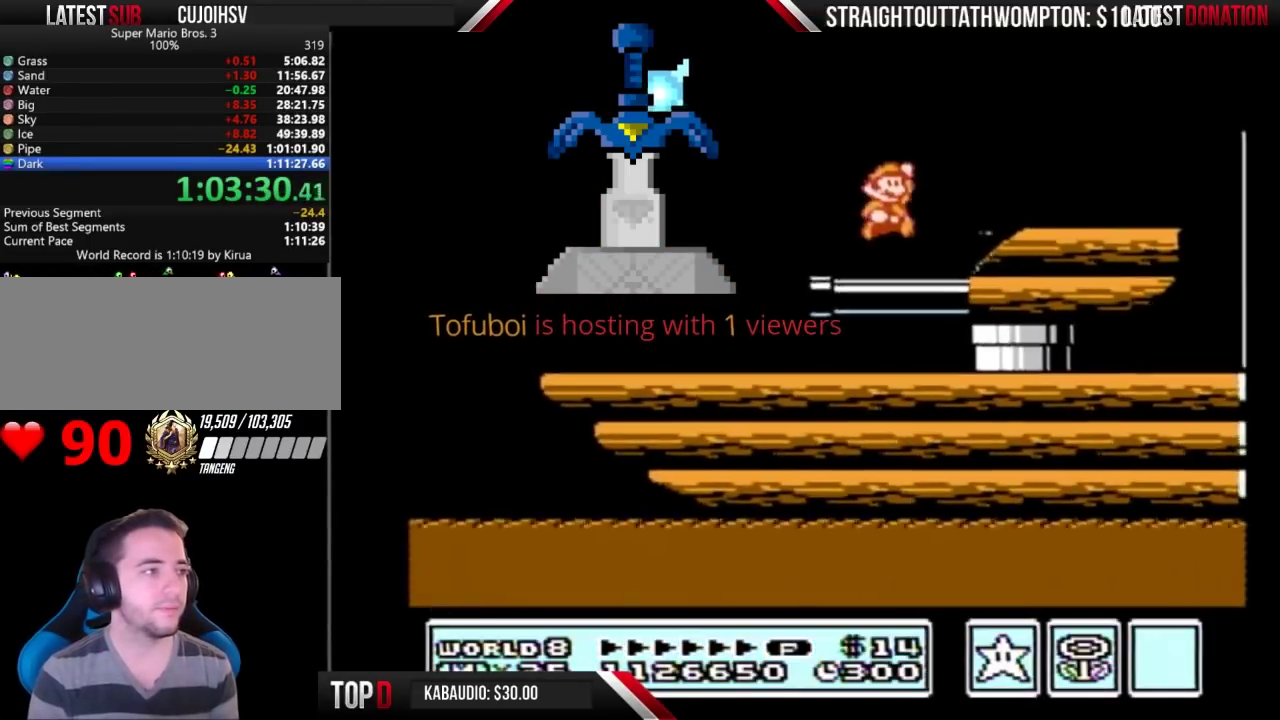
{"buttons": ["DPAD_RIGHT"], "events": [[500, "DPAD_RIGHT", "down"]]}
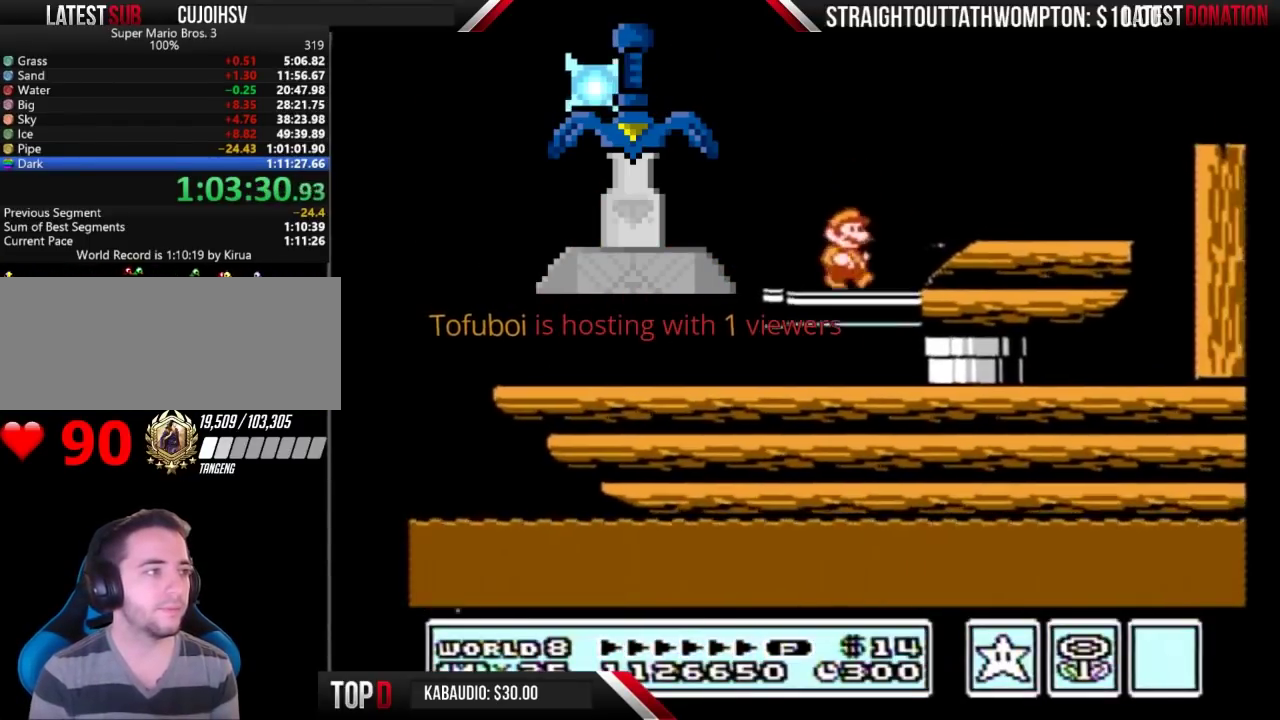
{"buttons": ["DPAD_LEFT"], "events": [[67, "A", "down"], [133, "A", "up"], [233, "DPAD_RIGHT", "up"], [400, "DPAD_LEFT", "down"]]}
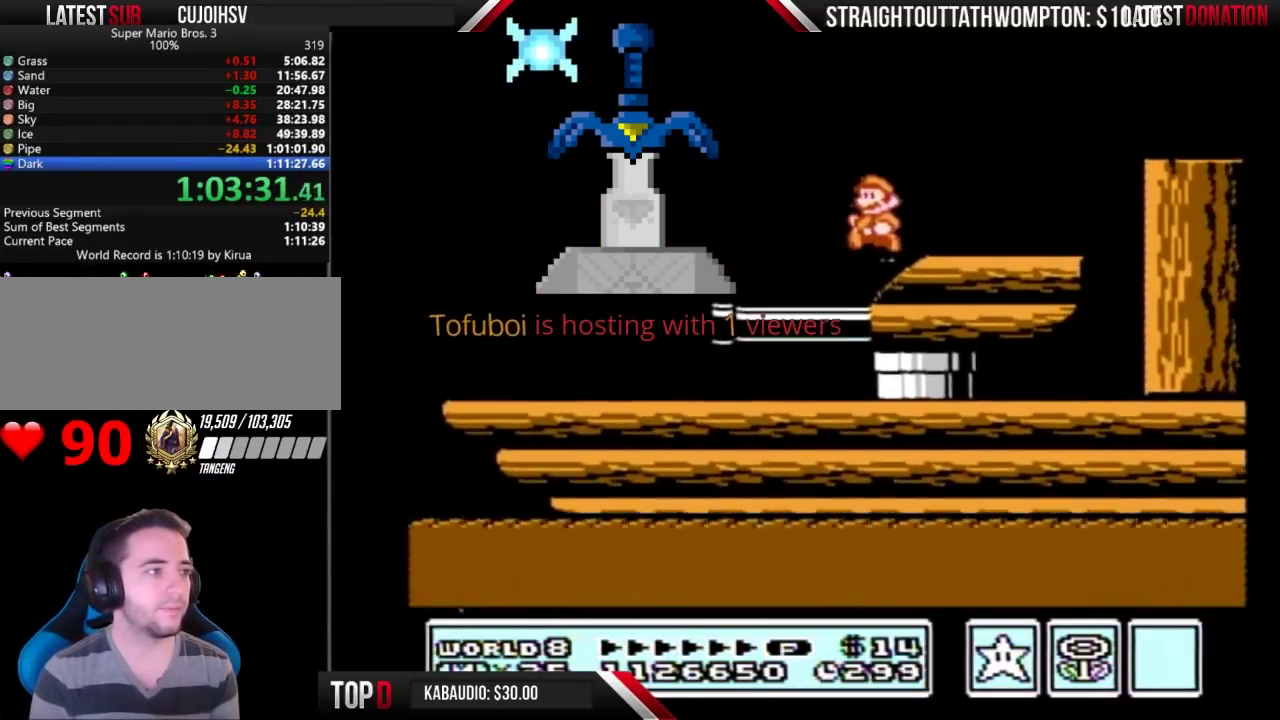
{"buttons": ["DPAD_RIGHT"], "events": [[33, "DPAD_LEFT", "up"], [167, "DPAD_RIGHT", "down"], [233, "DPAD_RIGHT", "up"], [367, "DPAD_RIGHT", "down"]]}